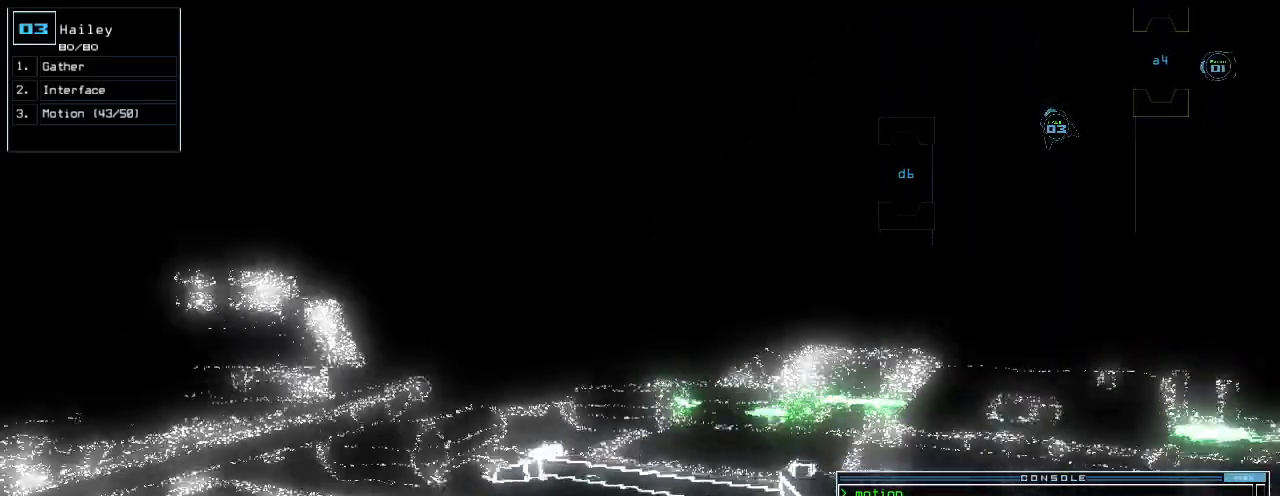
Gameplay with keyboard; each line is a JSON object with the keys held at the frame after it. "events" lists presses ("down") and releases ("up") of ".", "0", "1", "2", "3", "4", "5", "6", "7", "8", "9", "a", "b", "backspace", "c", "caps_lock", "comma", "ctrl_l", "ctrl_r", "d", "down", "e", "equals", "escape", "f", "f1", "f11", "f12", "g", "h", "i", "j", "k", "l", "left", "m", "minus", "n", "o", "p", "q", "quote", "r", "return", "right", "s", "semicolon", "shift_l", "shift_r", "space", "t", "tab", "tilde", "u", "up", "v", "w", "x", "y" and "z" between this image and that frame as [ms after this image, input, new state], when the widget could be followed in between. No other keys are recorded. Mouse input is not recorded.
{"keys": ["up"], "events": [[160, "left", "down"], [400, "left", "up"]]}
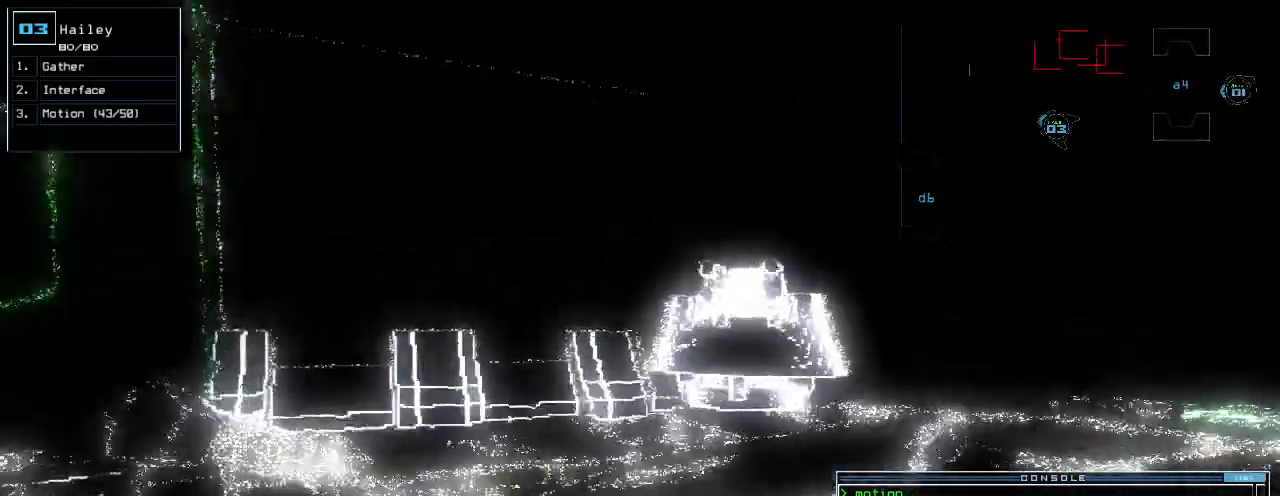
{"keys": ["up"], "events": [[200, "left", "down"], [420, "left", "up"]]}
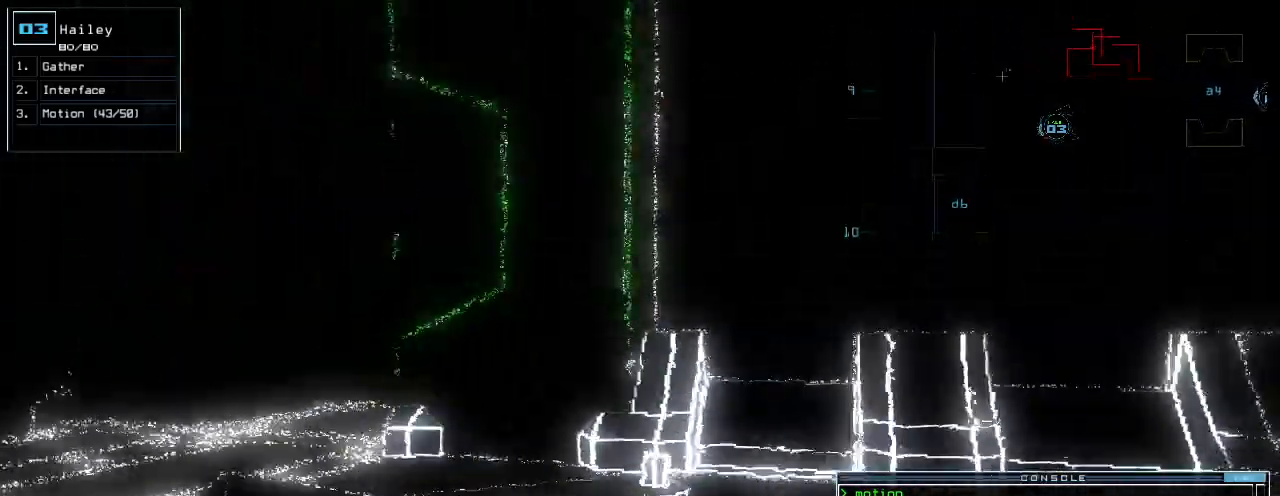
{"keys": ["space"], "events": [[160, "right", "down"], [220, "up", "up"], [440, "right", "up"], [440, "space", "down"]]}
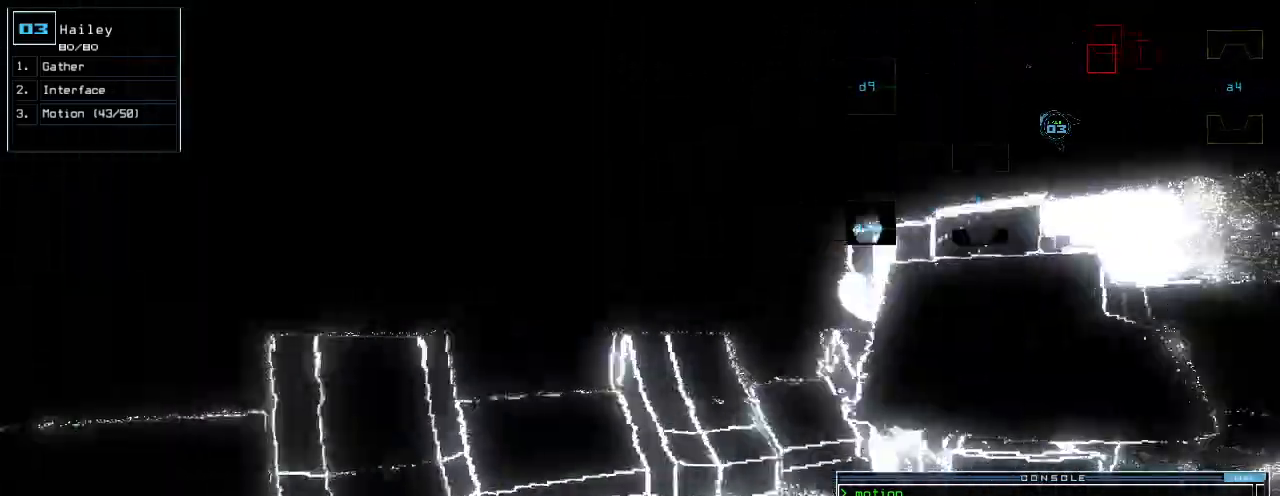
{"keys": ["right"], "events": [[40, "space", "up"], [260, "right", "down"]]}
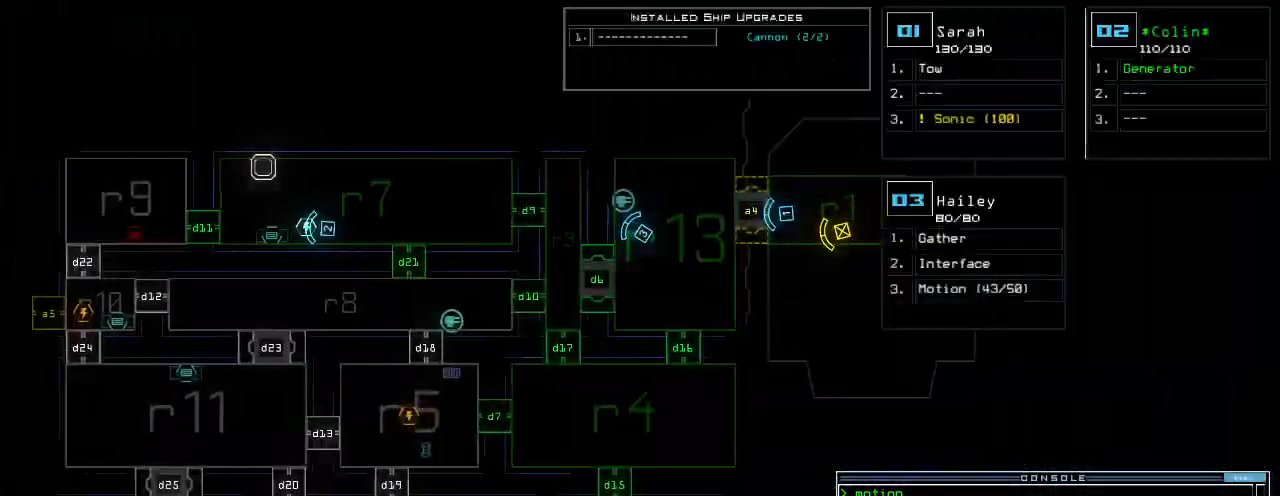
{"keys": [], "events": [[380, "right", "up"]]}
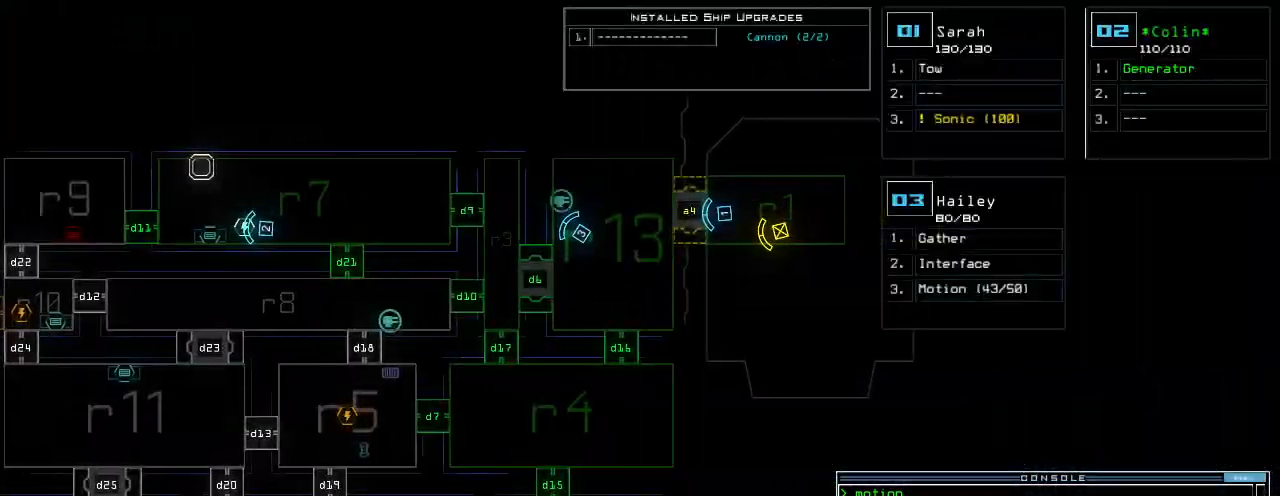
{"keys": [], "events": []}
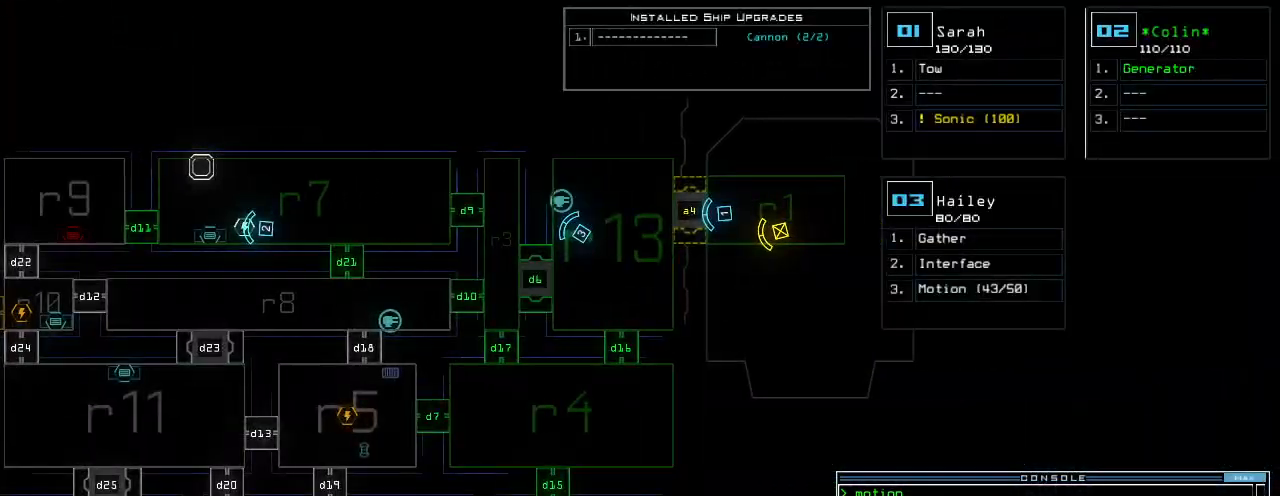
{"keys": ["up"], "events": [[180, "1", "down"], [180, "right", "down"], [260, "1", "up"], [460, "right", "up"], [480, "up", "down"]]}
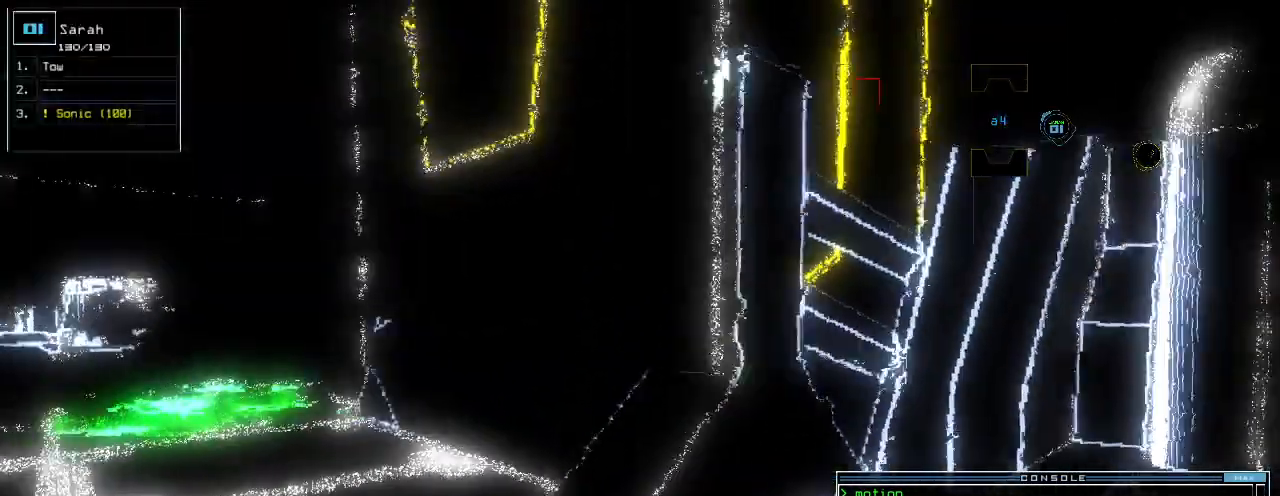
{"keys": [], "events": [[60, "up", "up"]]}
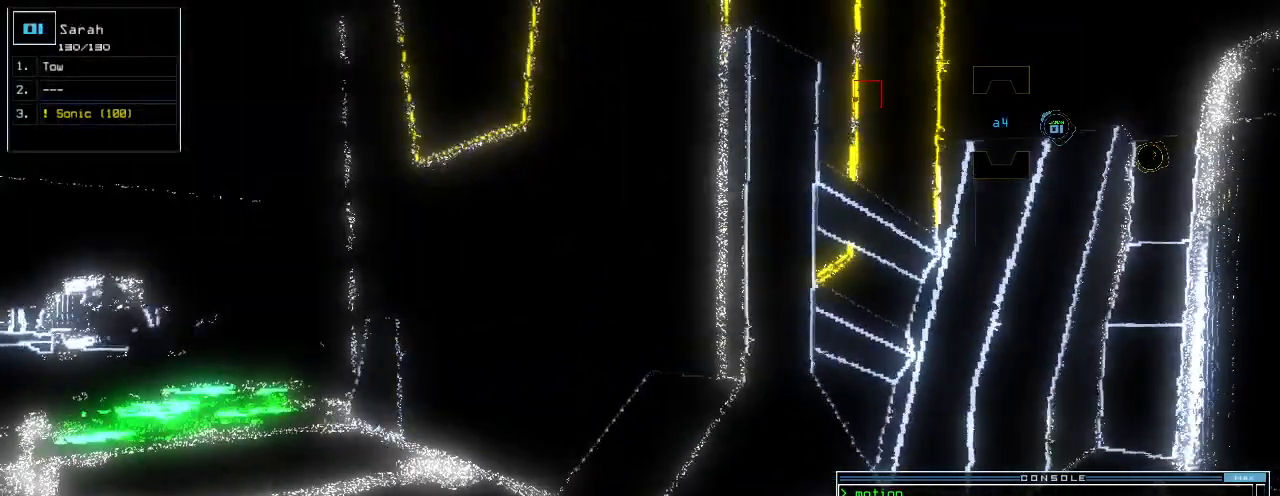
{"keys": ["right"], "events": [[420, "right", "down"]]}
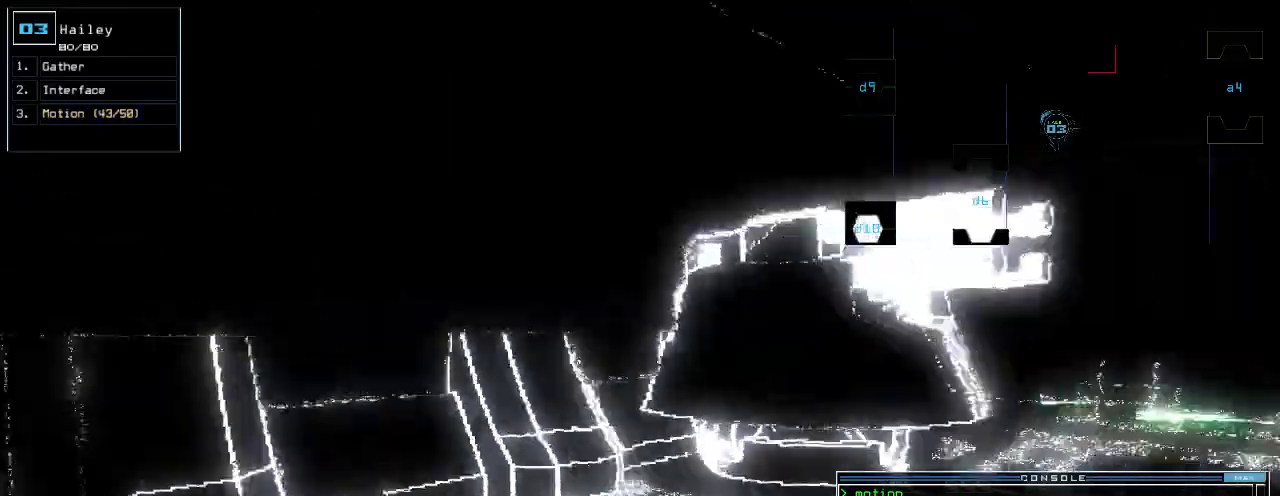
{"keys": ["up"], "events": [[140, "right", "up"], [420, "up", "down"]]}
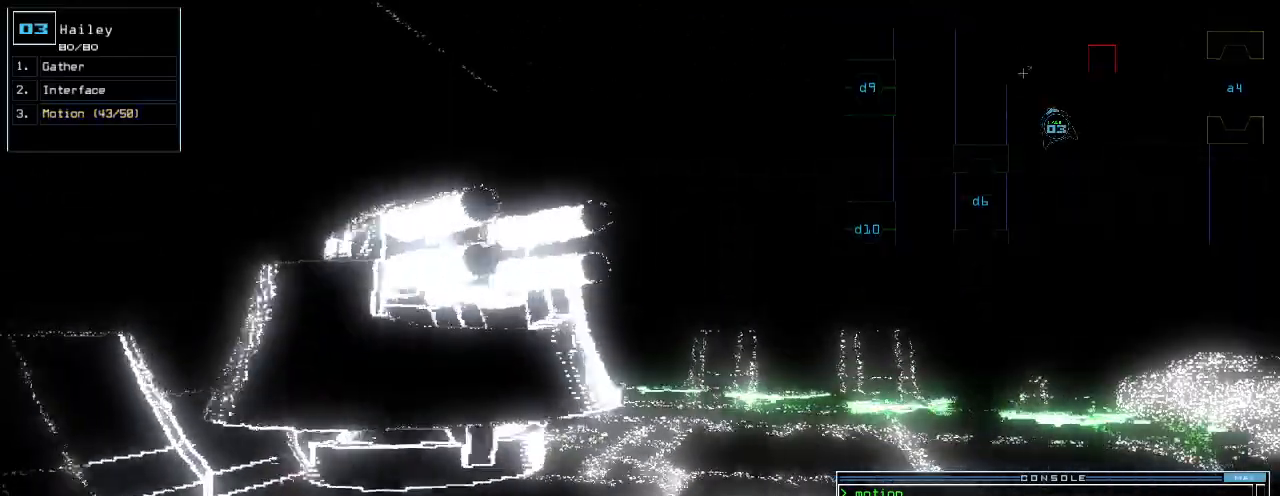
{"keys": [], "events": [[360, "up", "up"]]}
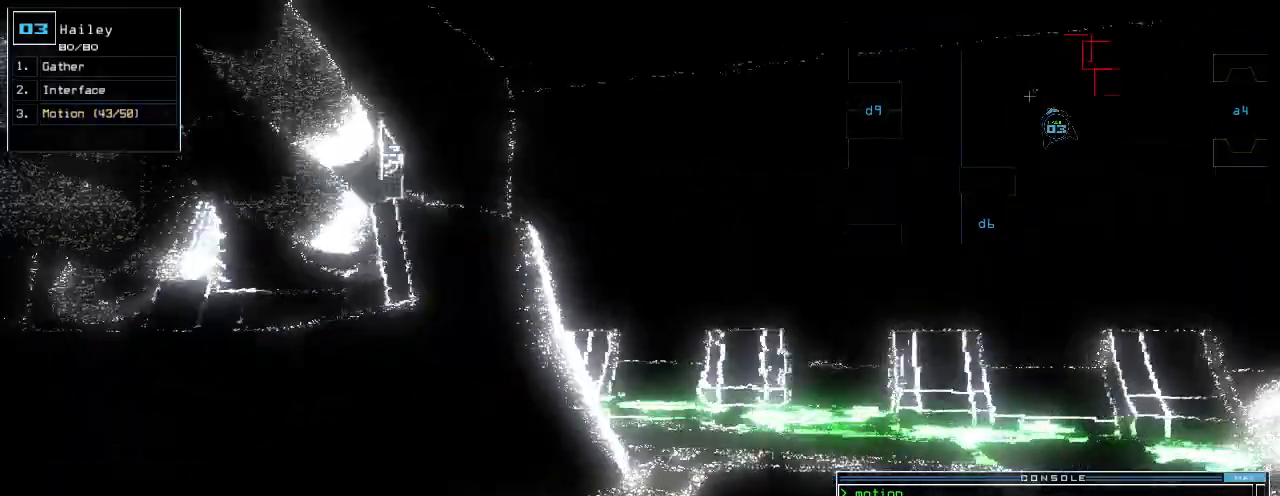
{"keys": ["up"], "events": [[20, "right", "down"], [120, "right", "up"], [340, "up", "down"]]}
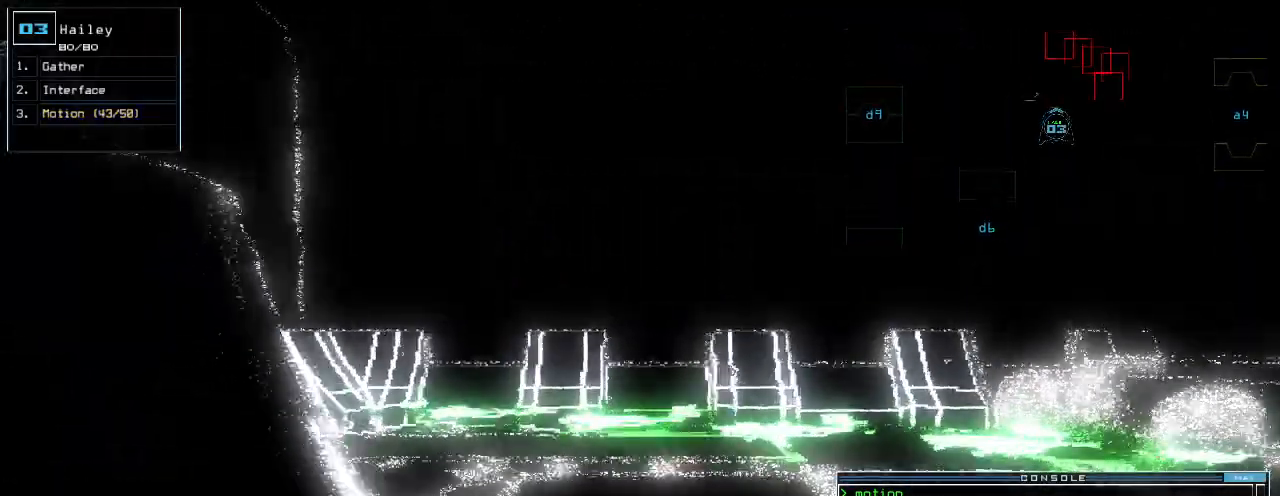
{"keys": ["down"], "events": [[80, "up", "up"], [440, "down", "down"]]}
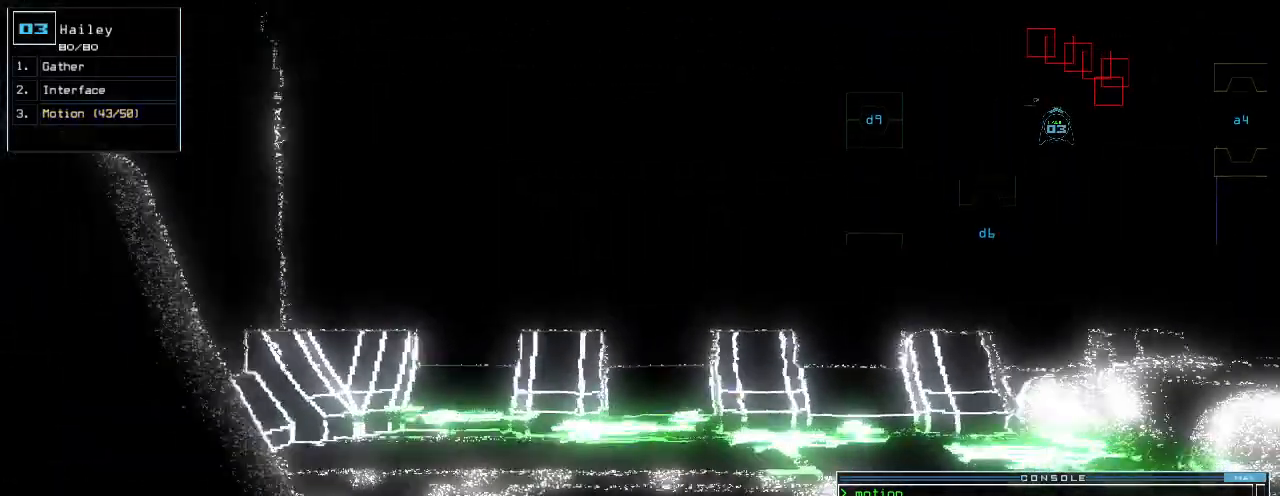
{"keys": ["down"], "events": []}
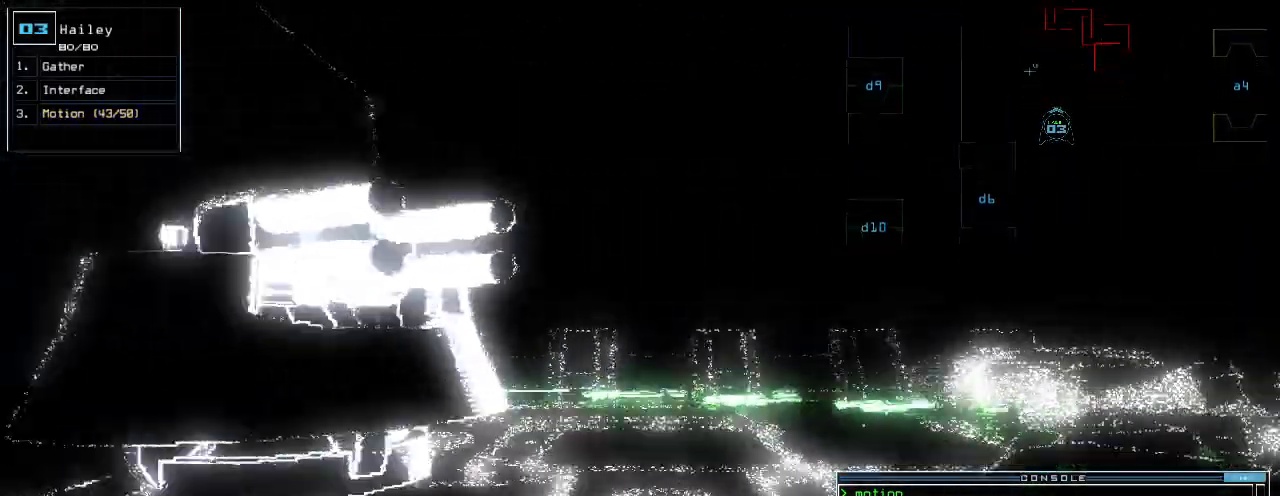
{"keys": ["right"], "events": [[60, "right", "down"], [140, "down", "up"]]}
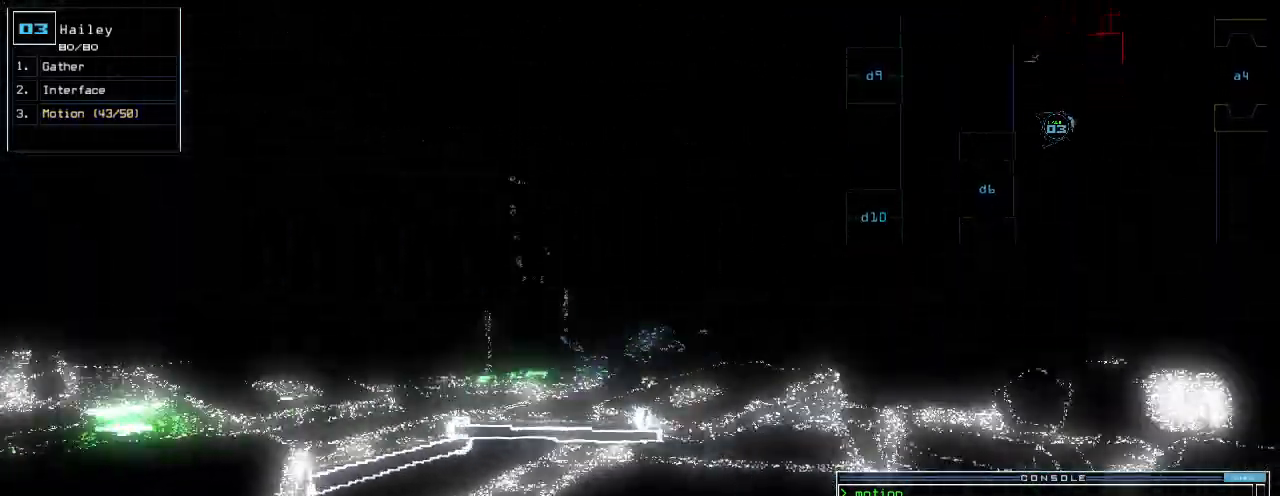
{"keys": ["up"], "events": [[40, "up", "down"], [100, "right", "up"]]}
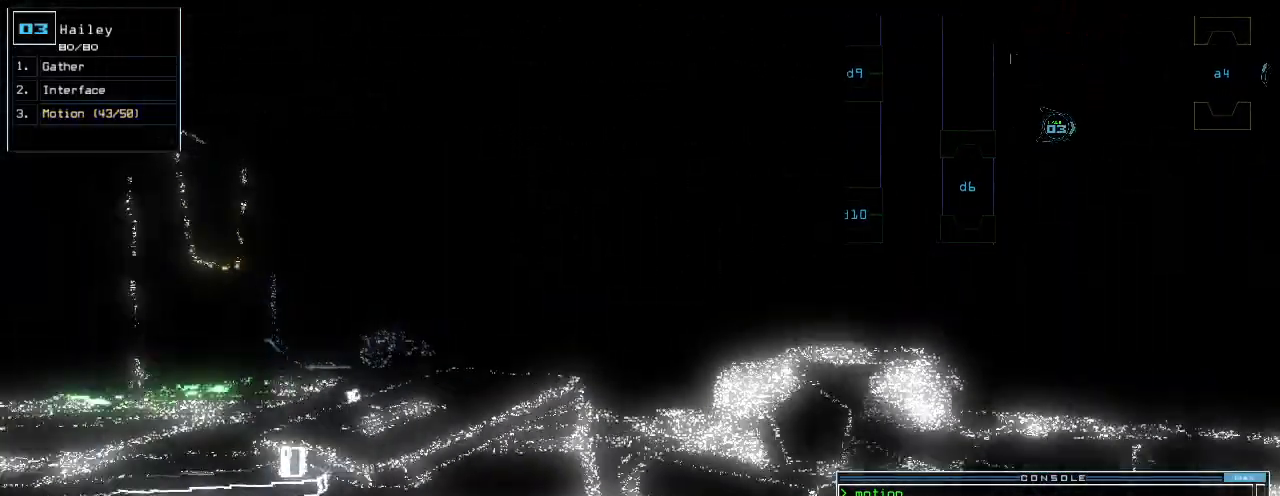
{"keys": [], "events": [[20, "up", "up"], [60, "space", "down"], [160, "space", "up"]]}
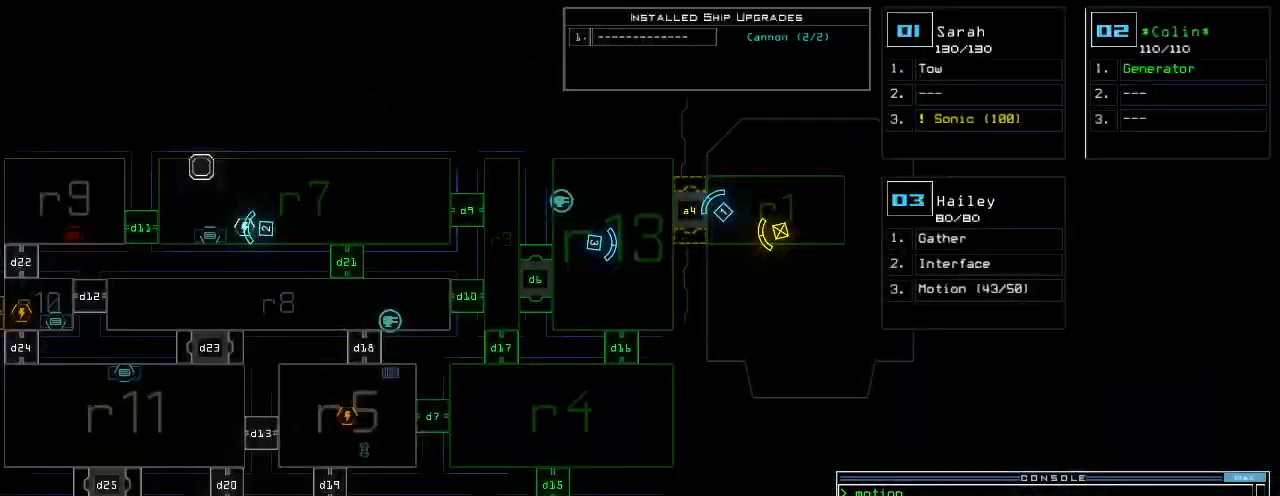
{"keys": [], "events": []}